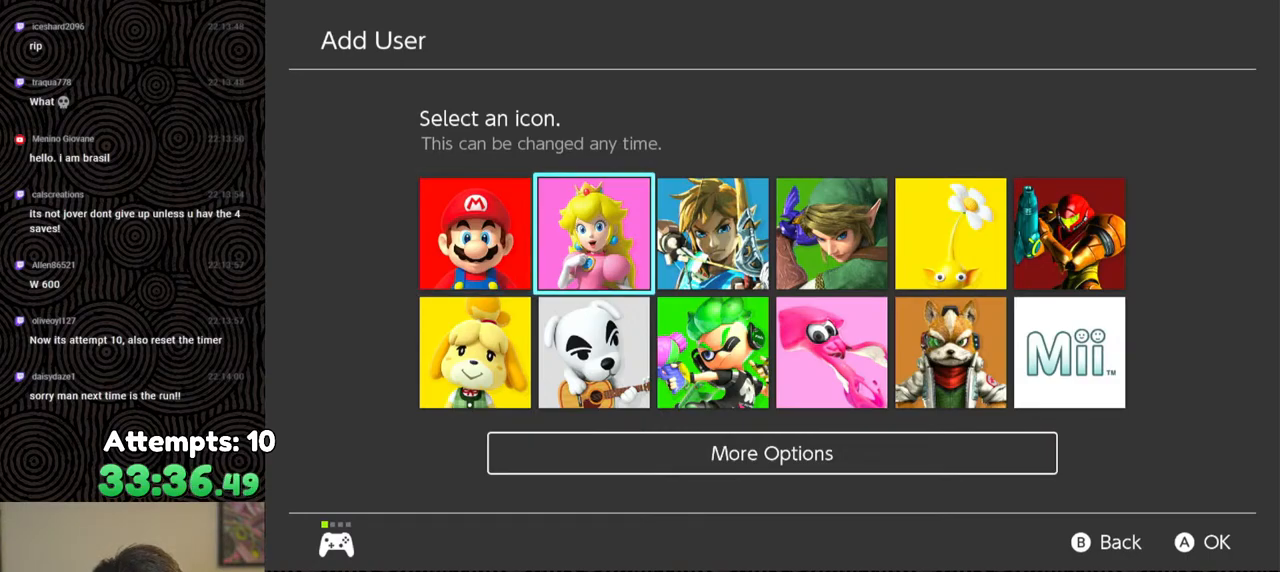
Gameplay with a controller (Nintendo layout); each line is a JSON object with the inputs held at the frame after it. "events" lists button and stick changes between this image and that frame as [ms after this image, input, new state], when the widget could be followed in between. Not read: L3 R3.
{"buttons": [], "left_stick": "center", "right_stick": "center", "events": []}
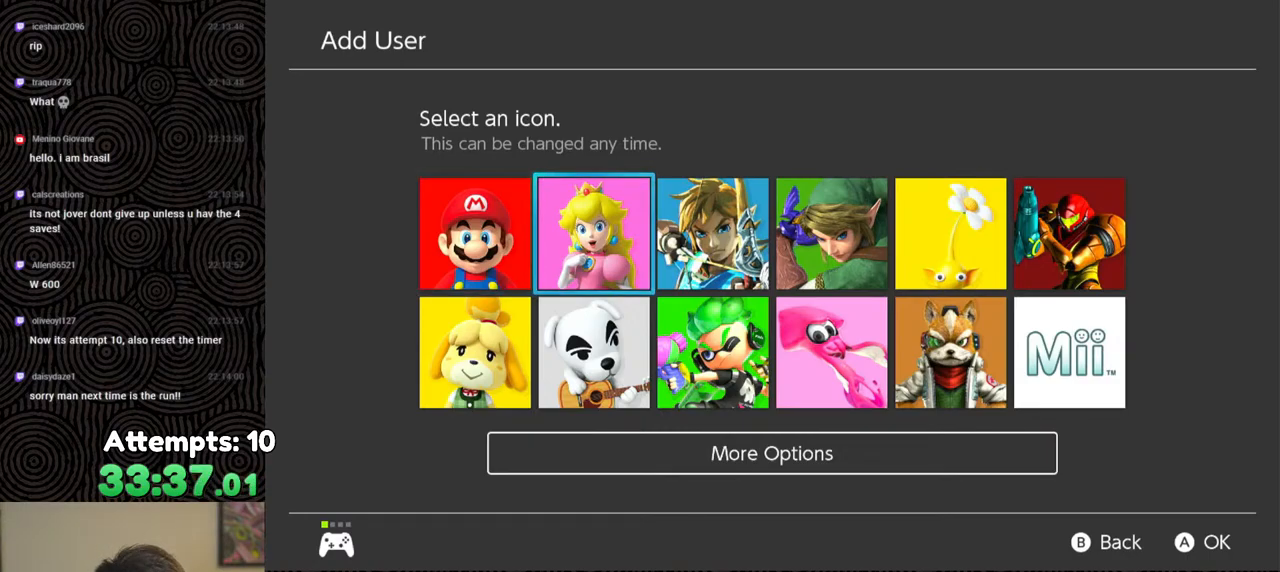
{"buttons": [], "left_stick": "center", "right_stick": "center", "events": [[150, "DPAD_RIGHT", "down"], [250, "DPAD_RIGHT", "up"]]}
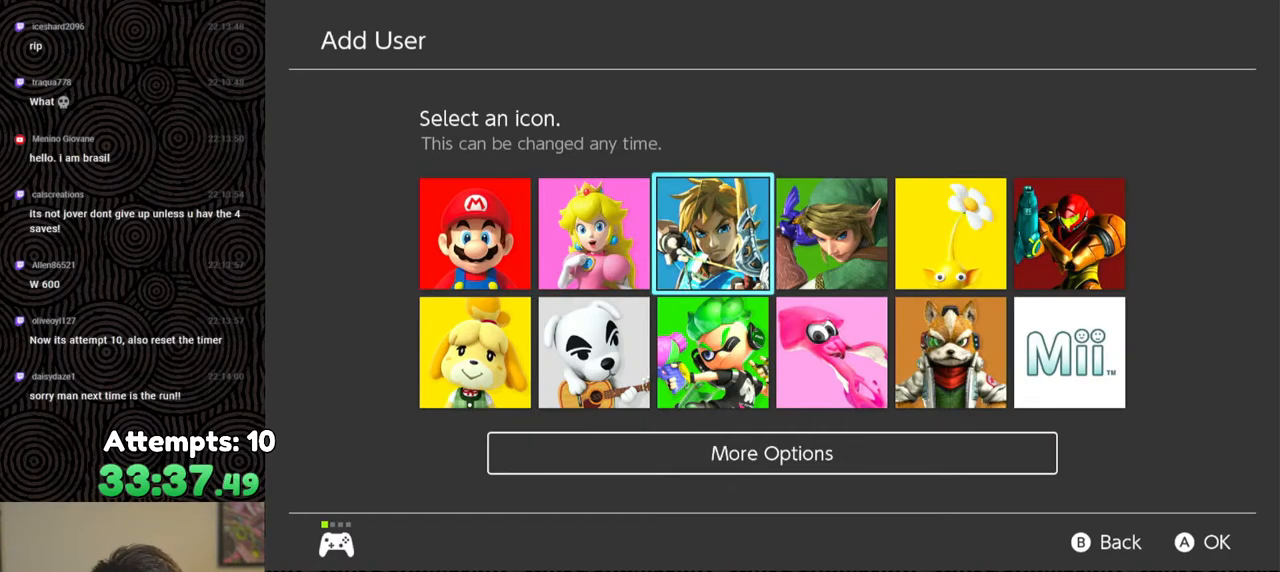
{"buttons": [], "left_stick": "center", "right_stick": "center", "events": [[100, "A", "down"], [250, "A", "up"]]}
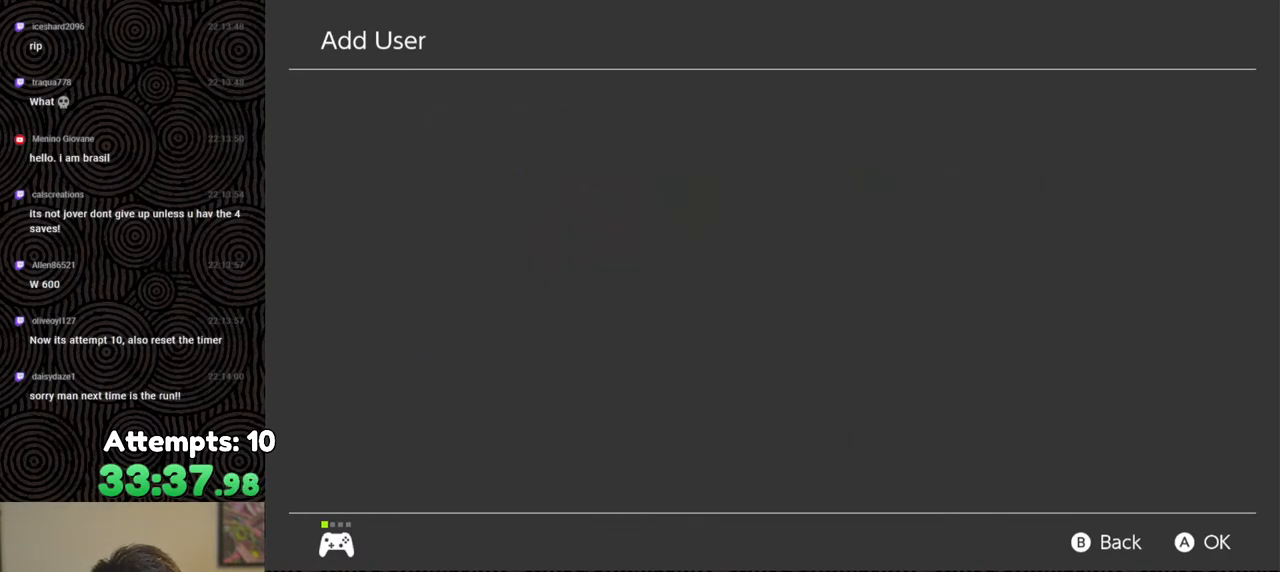
{"buttons": [], "left_stick": "center", "right_stick": "center", "events": []}
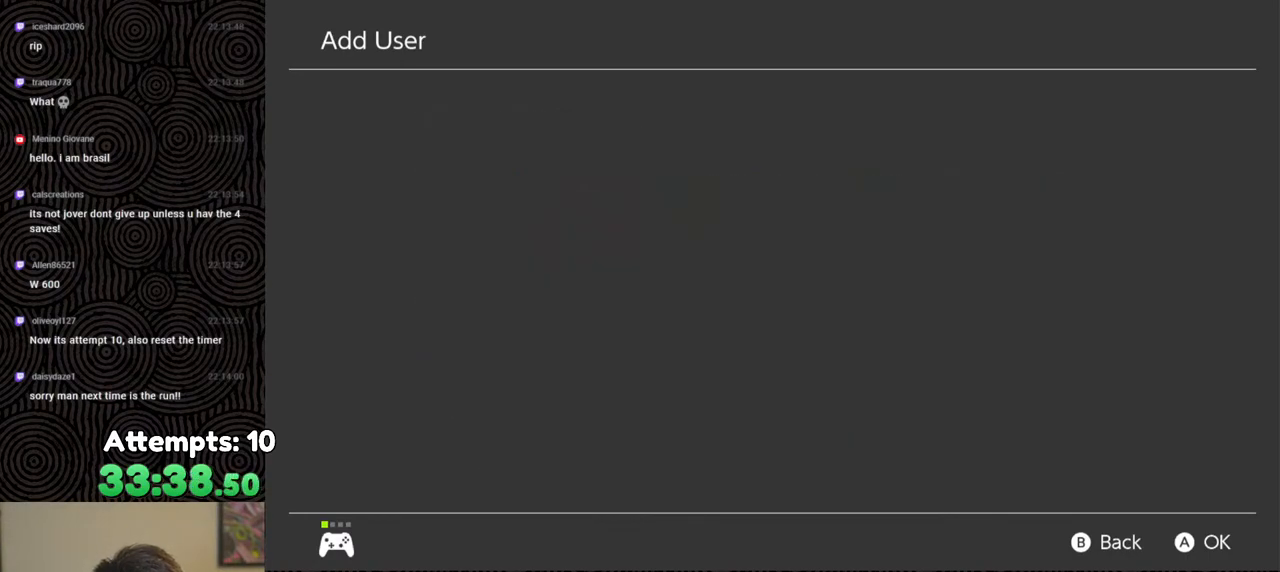
{"buttons": [], "left_stick": "center", "right_stick": "center", "events": []}
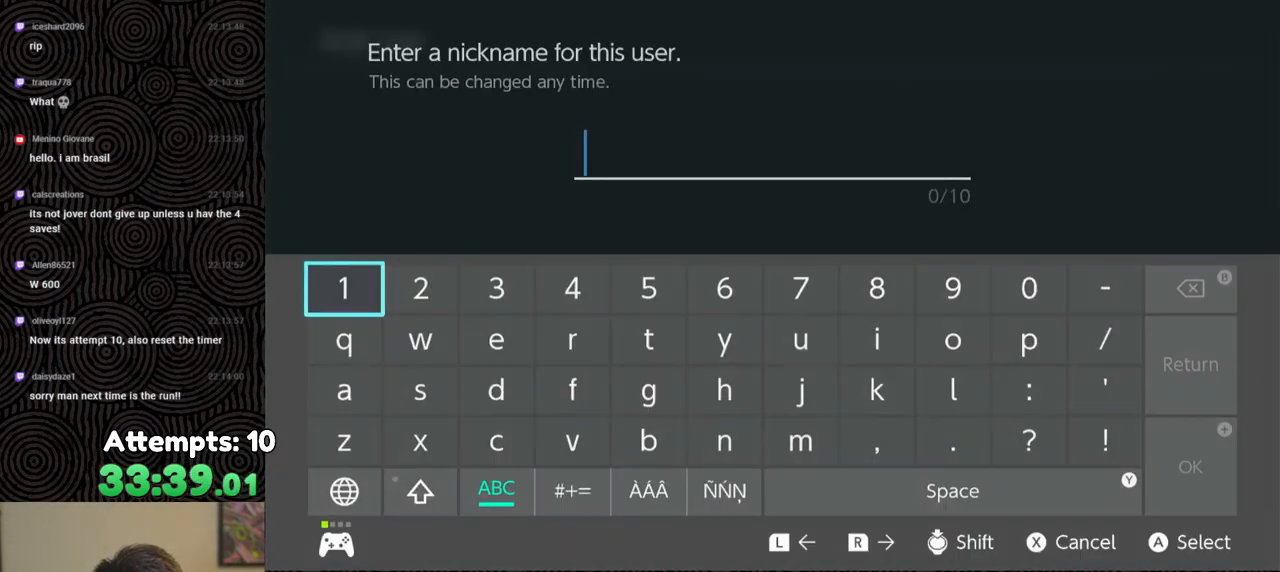
{"buttons": [], "left_stick": "center", "right_stick": "center", "events": []}
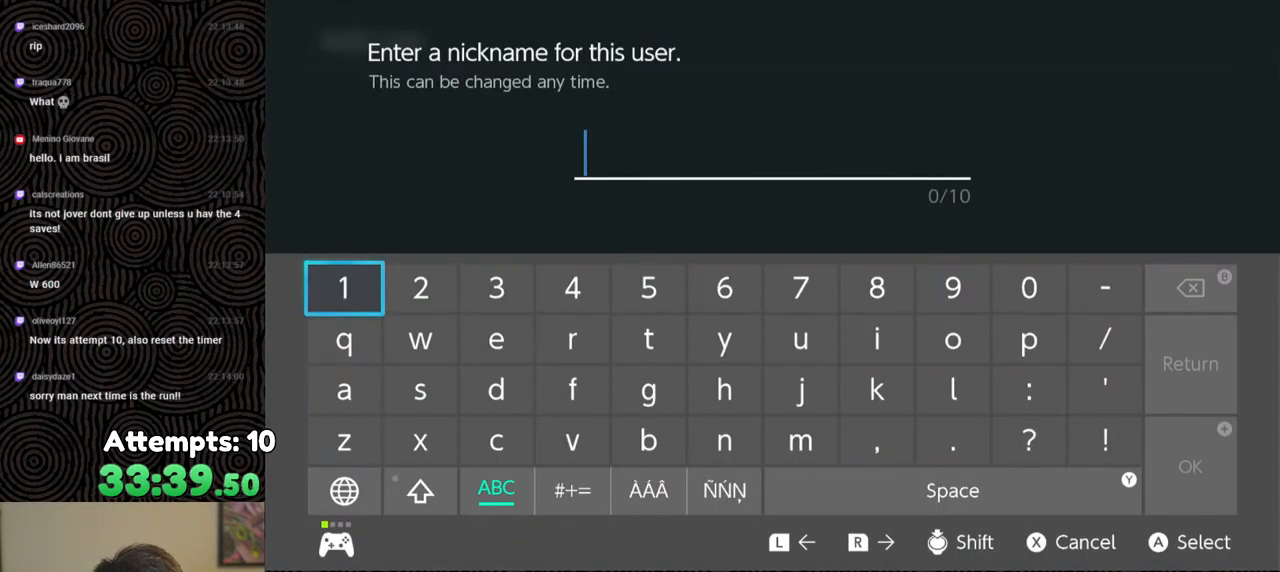
{"buttons": [], "left_stick": "center", "right_stick": "center", "events": [[383, "DPAD_RIGHT", "down"], [450, "DPAD_RIGHT", "up"]]}
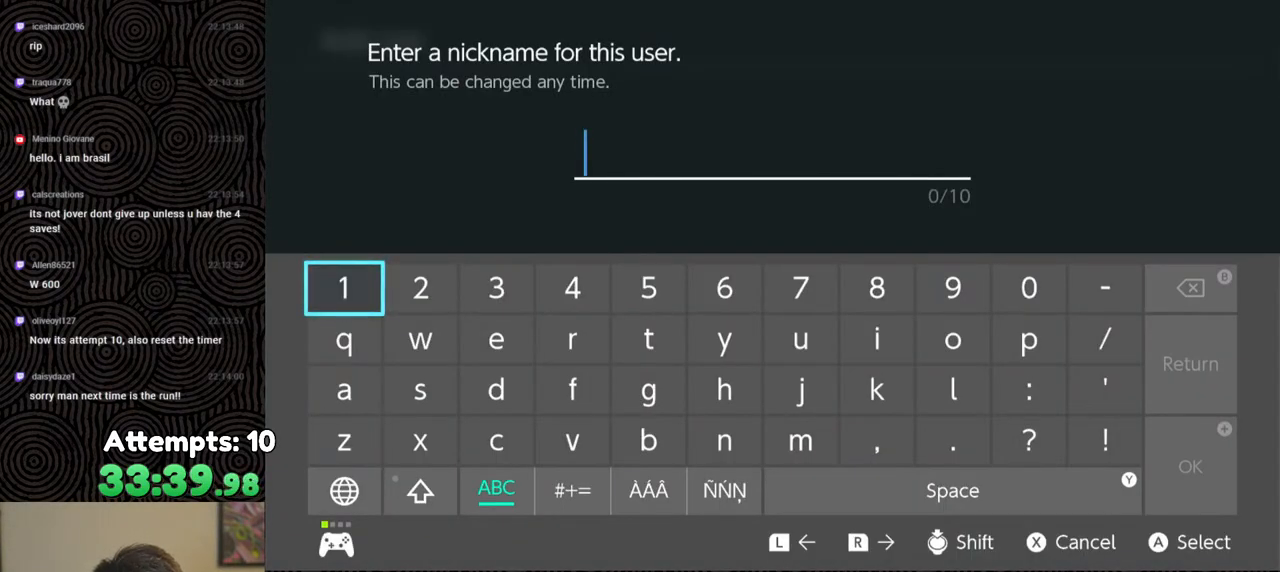
{"buttons": ["DPAD_RIGHT"], "left_stick": "center", "right_stick": "center", "events": [[467, "DPAD_RIGHT", "down"]]}
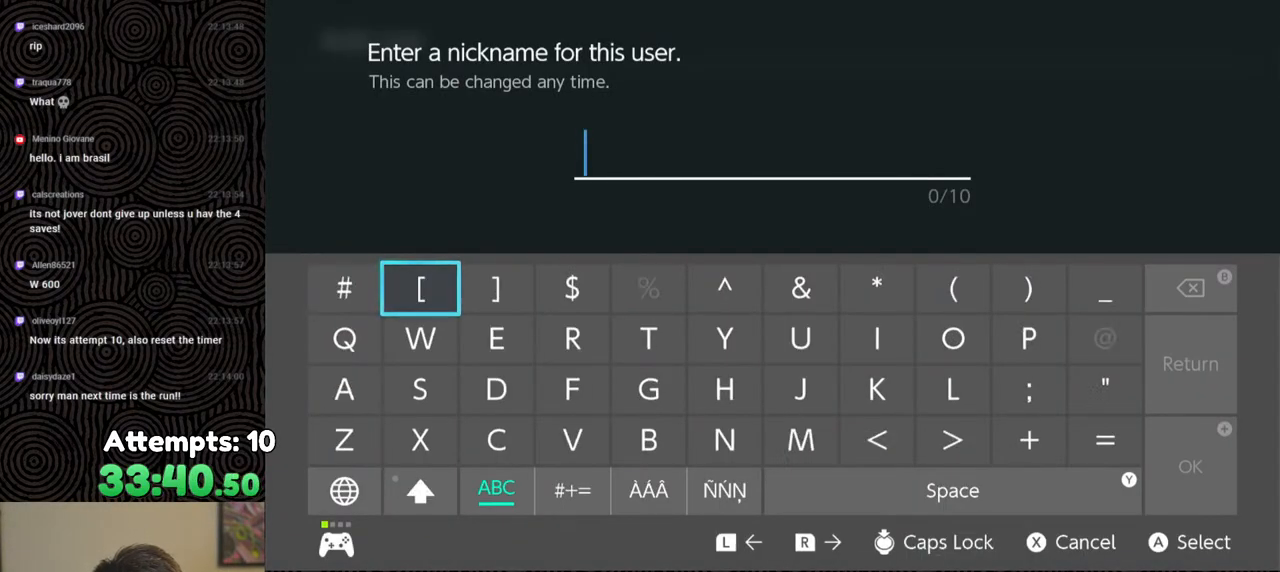
{"buttons": [], "left_stick": "center", "right_stick": "center", "events": [[83, "DPAD_RIGHT", "up"], [150, "DPAD_RIGHT", "down"], [267, "DPAD_RIGHT", "up"], [317, "DPAD_RIGHT", "down"], [433, "DPAD_RIGHT", "up"]]}
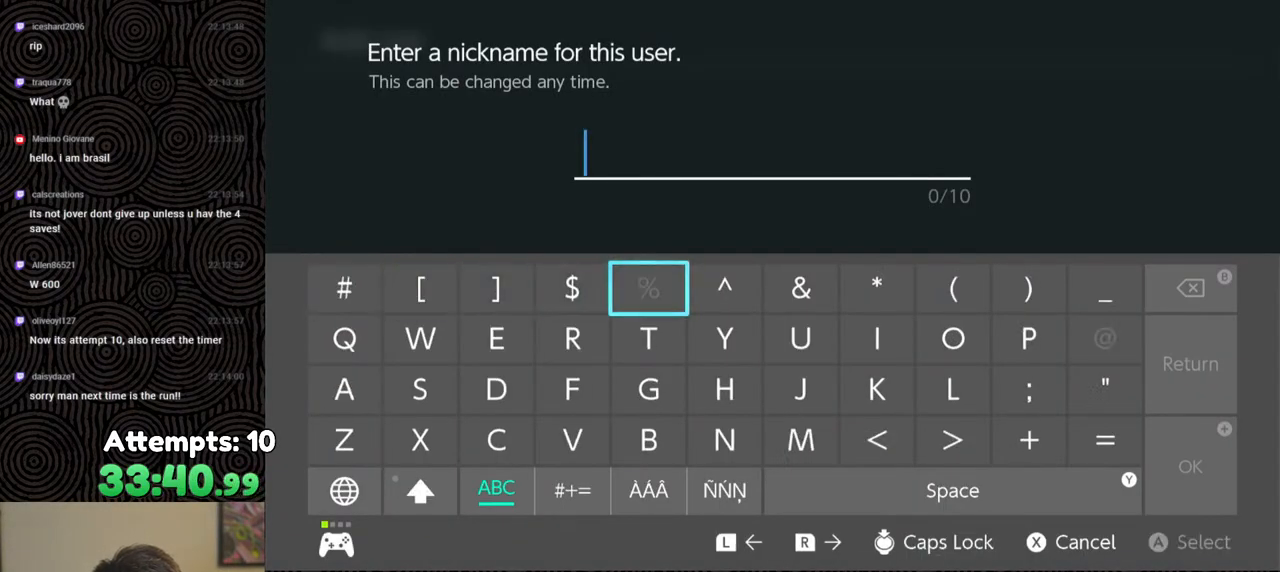
{"buttons": [], "left_stick": "center", "right_stick": "center", "events": [[50, "DPAD_DOWN", "down"], [133, "DPAD_DOWN", "up"], [200, "A", "down"], [350, "A", "up"], [383, "DPAD_RIGHT", "down"], [483, "DPAD_RIGHT", "up"]]}
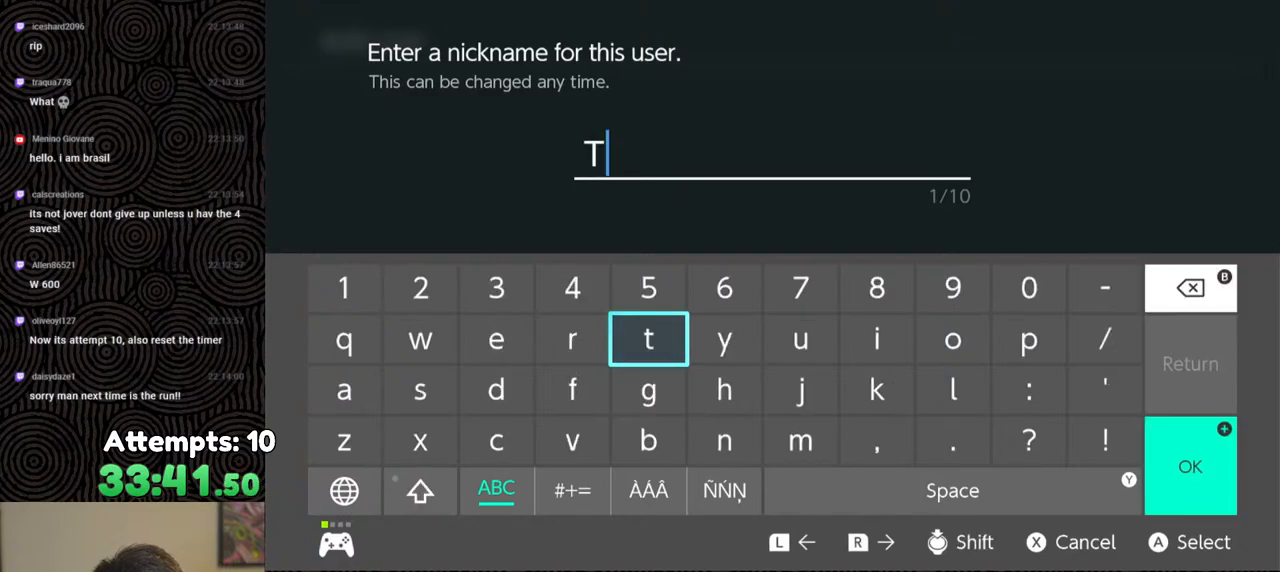
{"buttons": [], "left_stick": "center", "right_stick": "center", "events": [[33, "DPAD_RIGHT", "down"], [150, "DPAD_RIGHT", "up"], [233, "DPAD_RIGHT", "down"], [317, "DPAD_RIGHT", "up"], [383, "DPAD_RIGHT", "down"], [500, "DPAD_RIGHT", "up"]]}
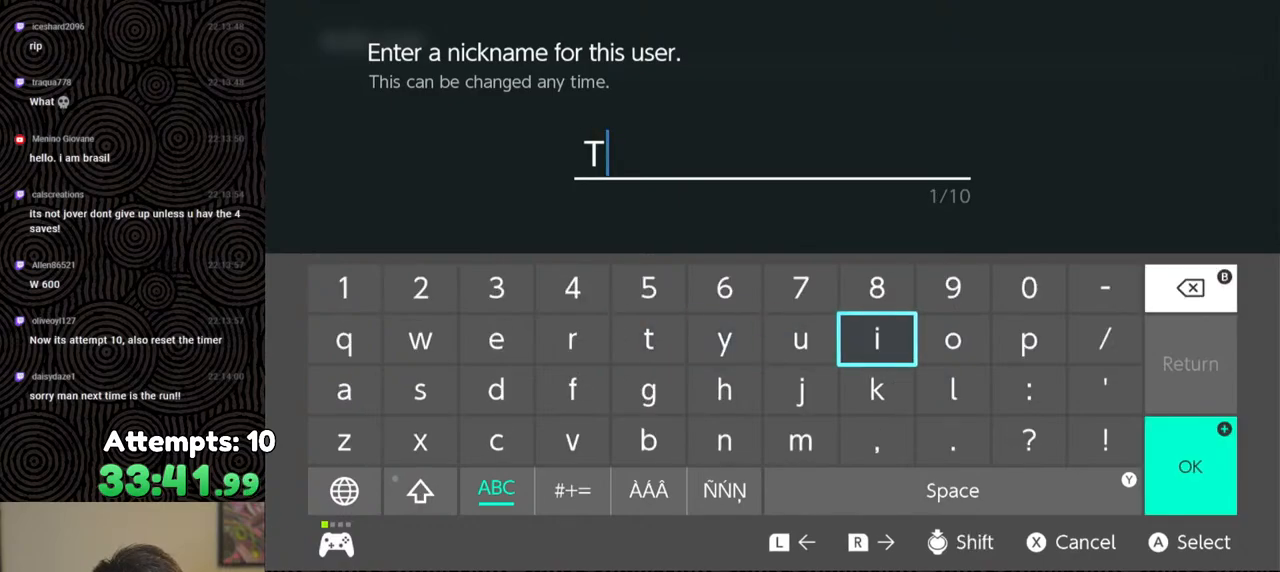
{"buttons": [], "left_stick": "center", "right_stick": "center", "events": [[100, "A", "down"], [183, "A", "up"], [233, "DPAD_LEFT", "down"], [300, "DPAD_LEFT", "up"], [367, "DPAD_LEFT", "down"], [467, "DPAD_LEFT", "up"]]}
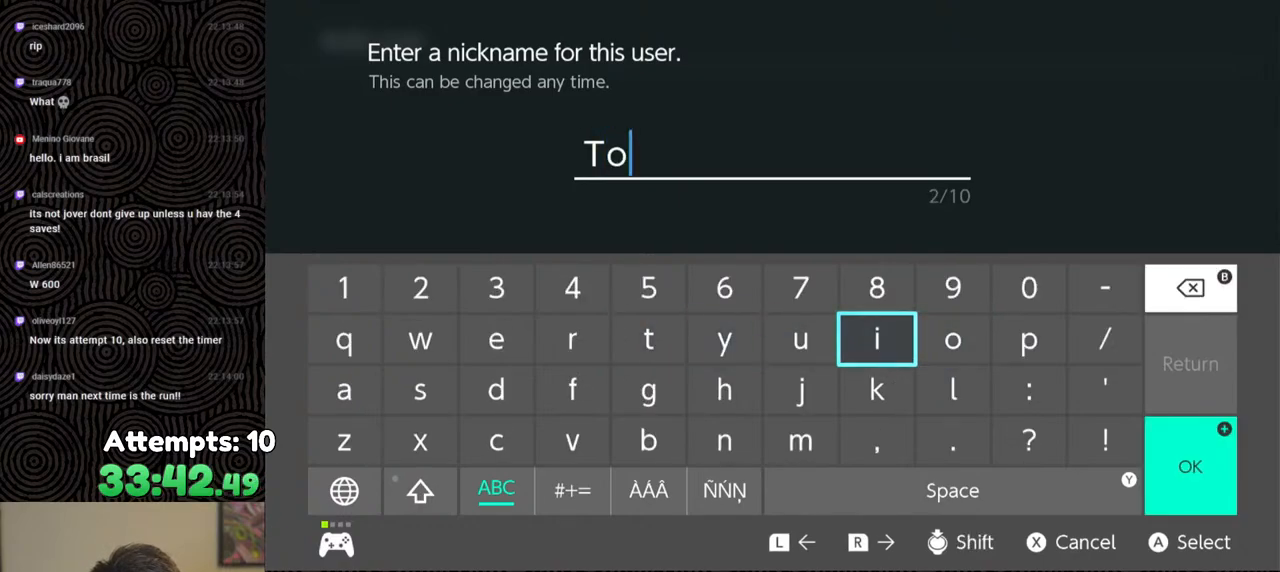
{"buttons": ["DPAD_LEFT"], "left_stick": "center", "right_stick": "center", "events": [[83, "DPAD_LEFT", "down"], [117, "DPAD_LEFT", "up"], [217, "DPAD_LEFT", "down"], [267, "DPAD_LEFT", "up"], [383, "DPAD_LEFT", "down"], [417, "DPAD_LEFT", "up"], [500, "DPAD_LEFT", "down"]]}
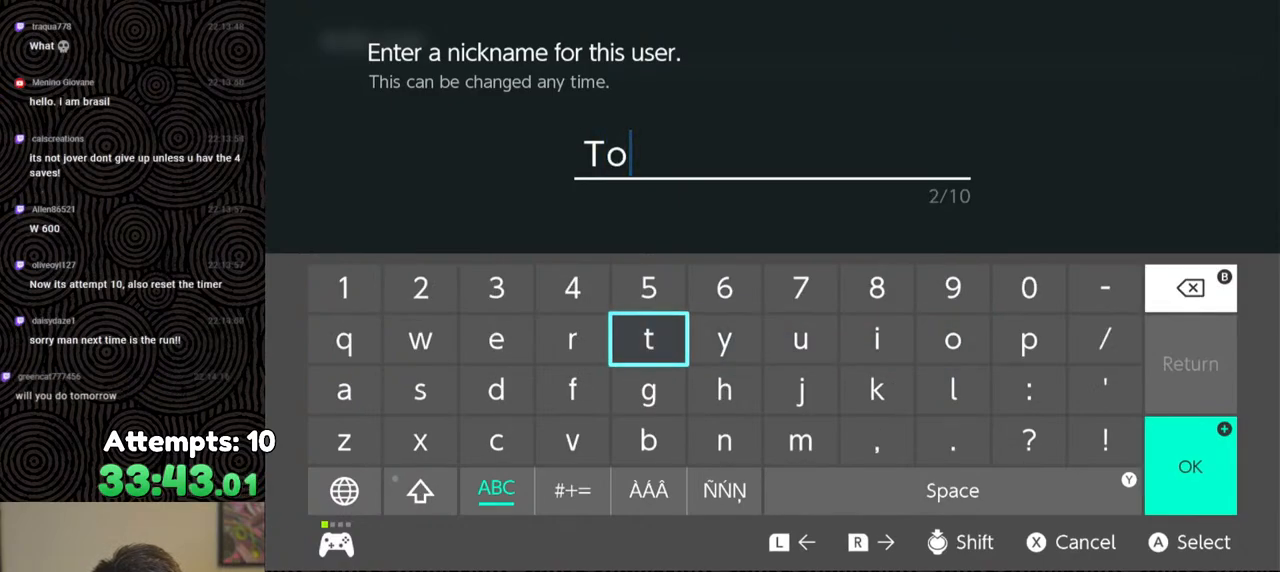
{"buttons": [], "left_stick": "center", "right_stick": "center", "events": [[217, "DPAD_LEFT", "up"], [367, "DPAD_DOWN", "down"], [433, "DPAD_DOWN", "up"]]}
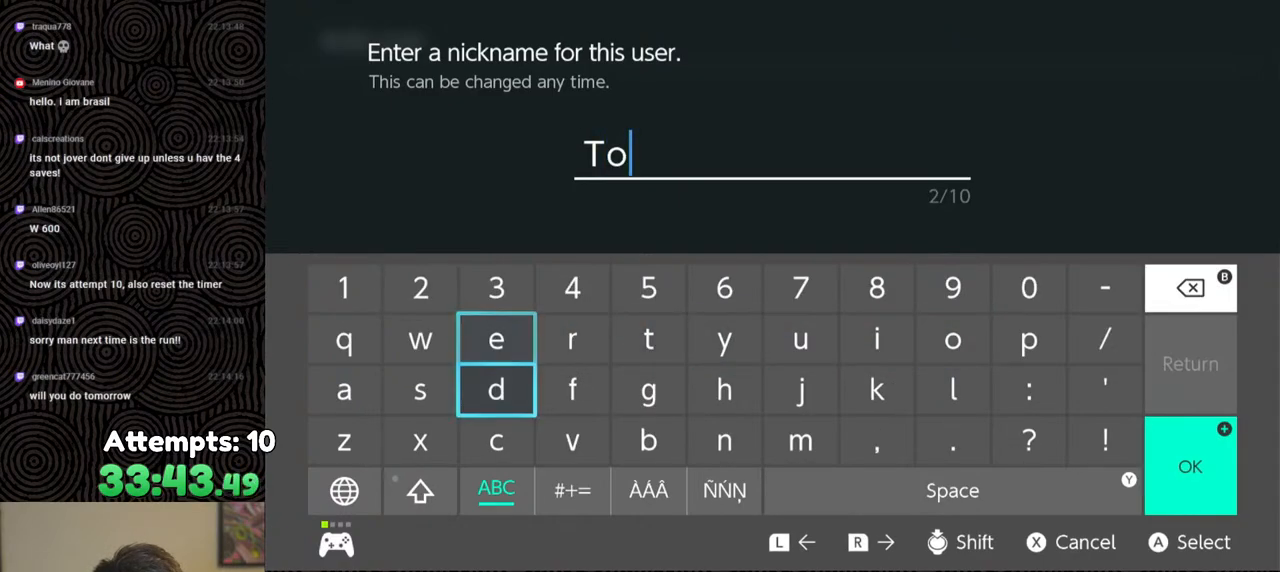
{"buttons": ["START"], "left_stick": "center", "right_stick": "center", "events": [[33, "A", "down"], [133, "A", "up"], [183, "A", "down"], [267, "A", "up"], [500, "START", "down"]]}
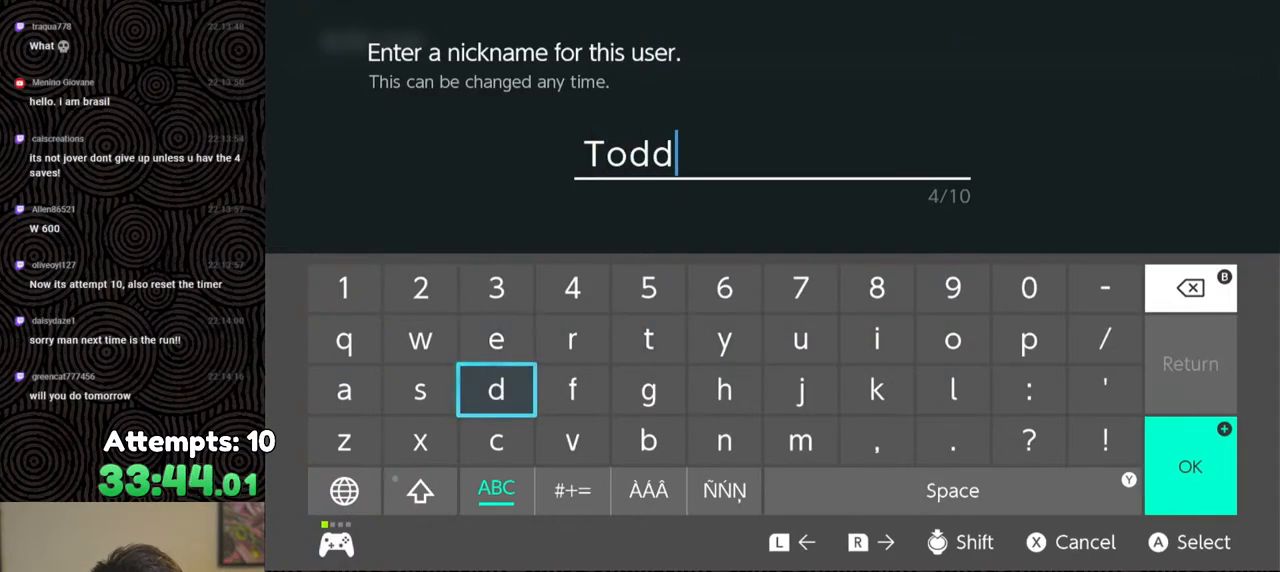
{"buttons": [], "left_stick": "center", "right_stick": "center", "events": [[150, "START", "up"]]}
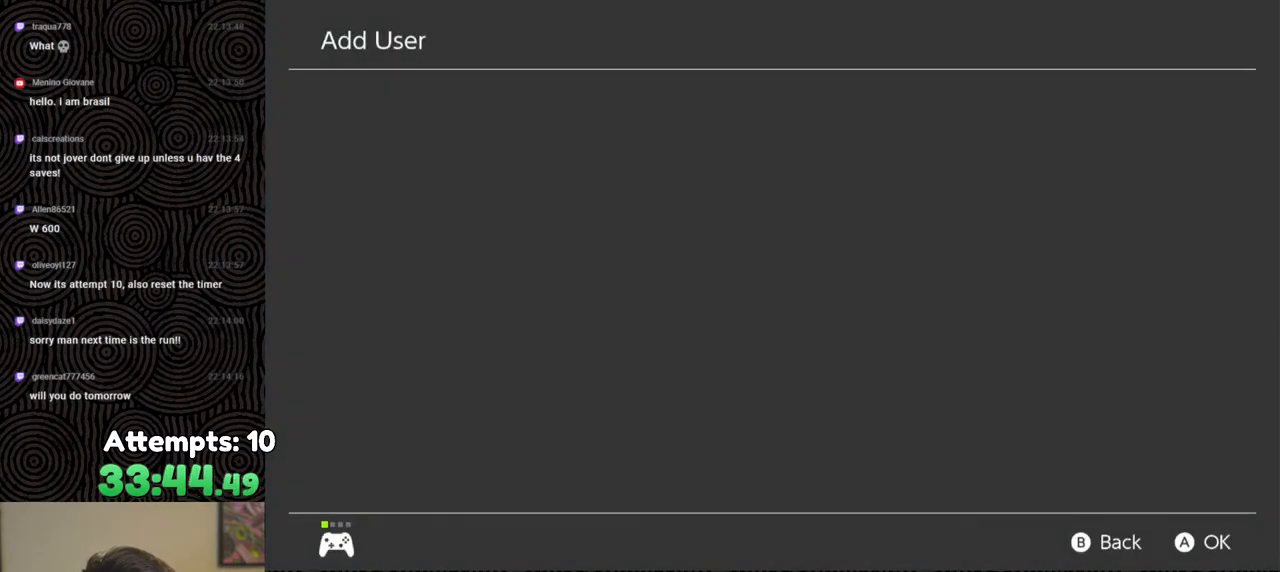
{"buttons": [], "left_stick": "center", "right_stick": "center", "events": []}
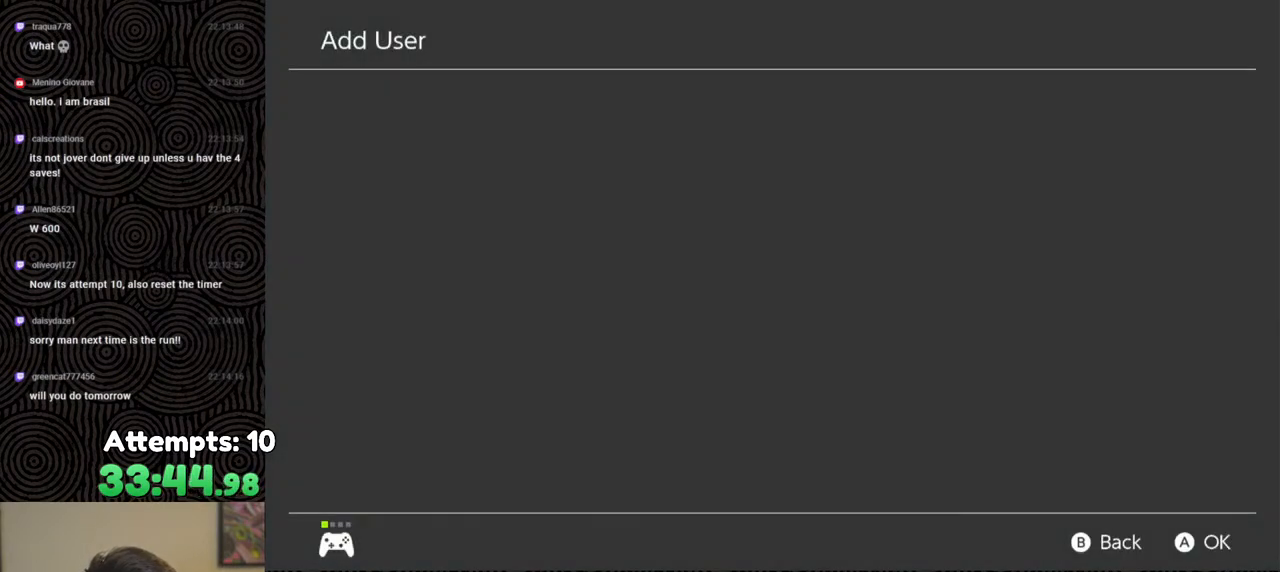
{"buttons": [], "left_stick": "center", "right_stick": "center", "events": []}